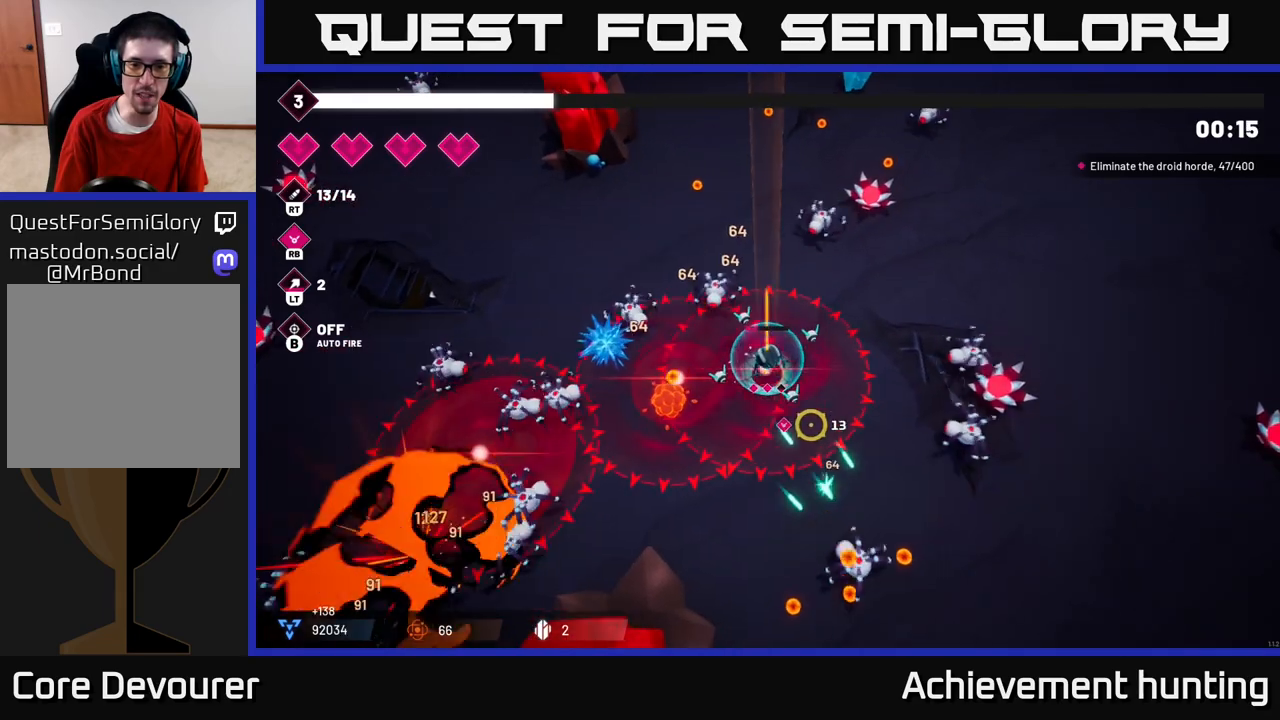
Gameplay with a controller (Xbox layout); each line is a JSON object with the inputs held at the frame after it. "events" lists button and stick changes between this image and that frame as [ms after this image, input, new state], when the widget could be followed in between.
{"buttons": [], "left_stick": "up-right", "right_stick": "right", "events": [[83, "right_stick", "right"], [133, "left_stick", "up-right"], [200, "R2", "down"], [317, "R2", "up"]]}
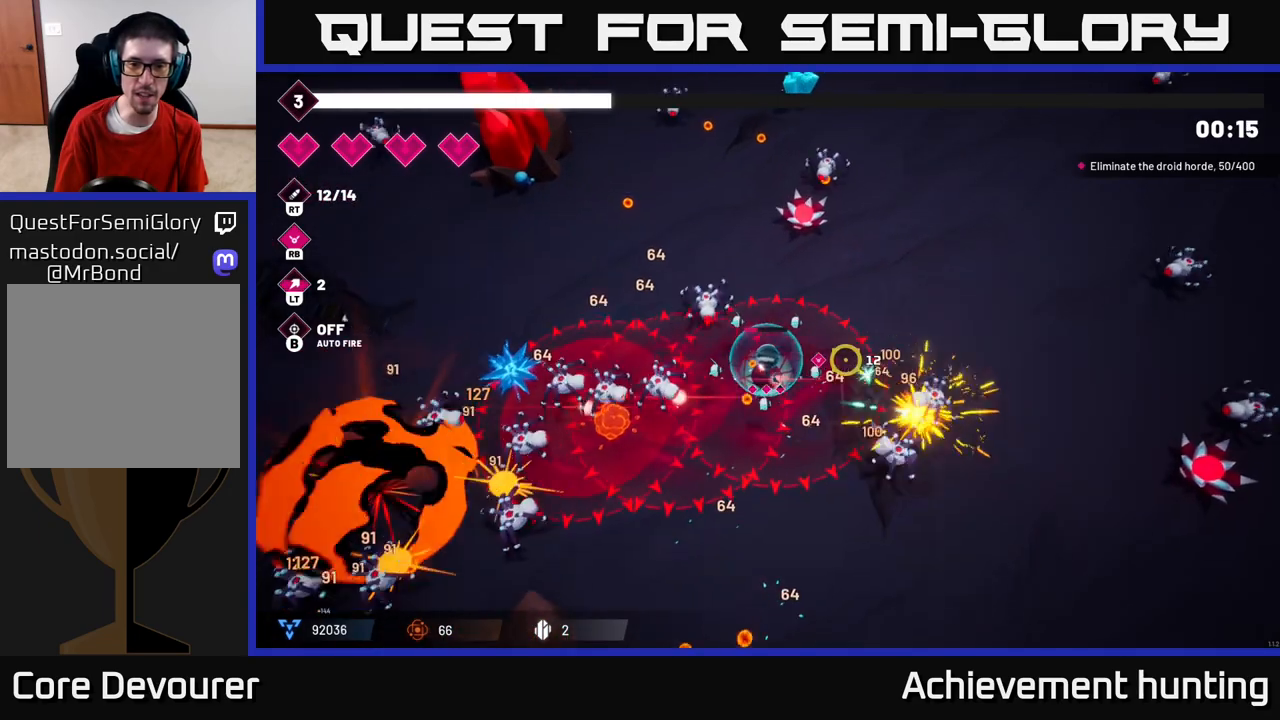
{"buttons": [], "left_stick": "up-right", "right_stick": "right", "events": []}
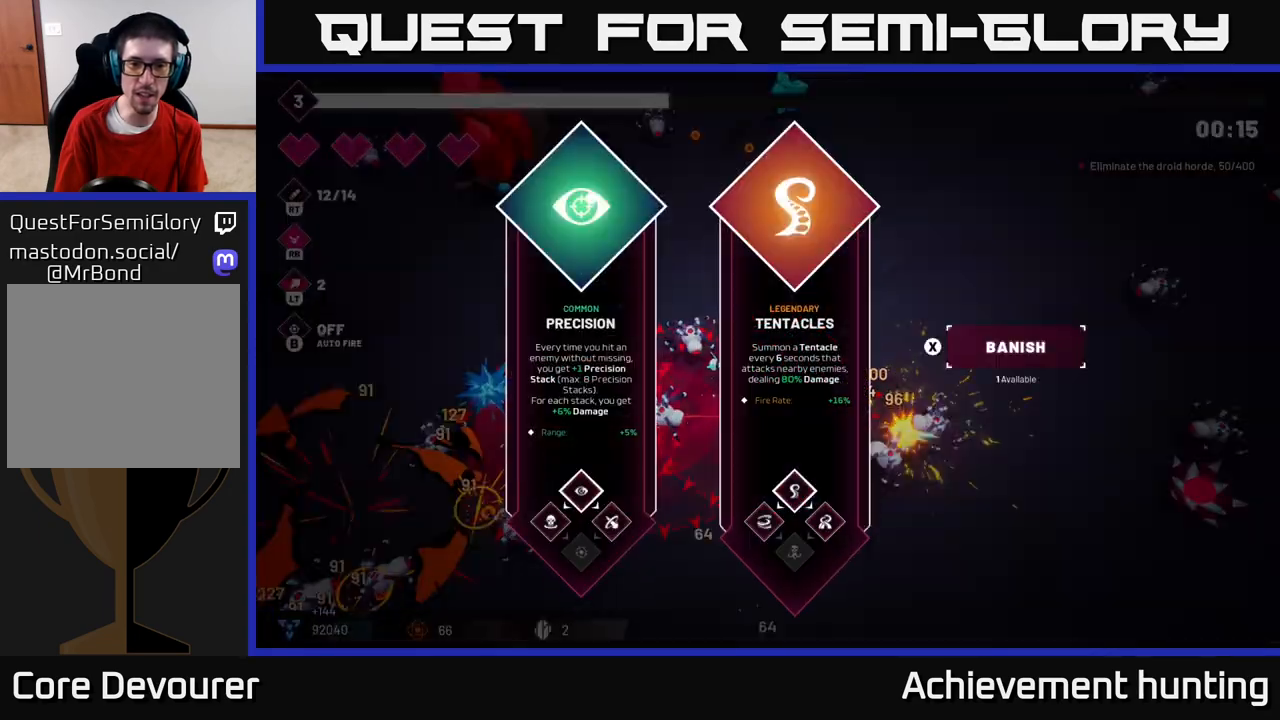
{"buttons": [], "left_stick": "center", "right_stick": "center", "events": [[117, "right_stick", "center"], [150, "left_stick", "center"]]}
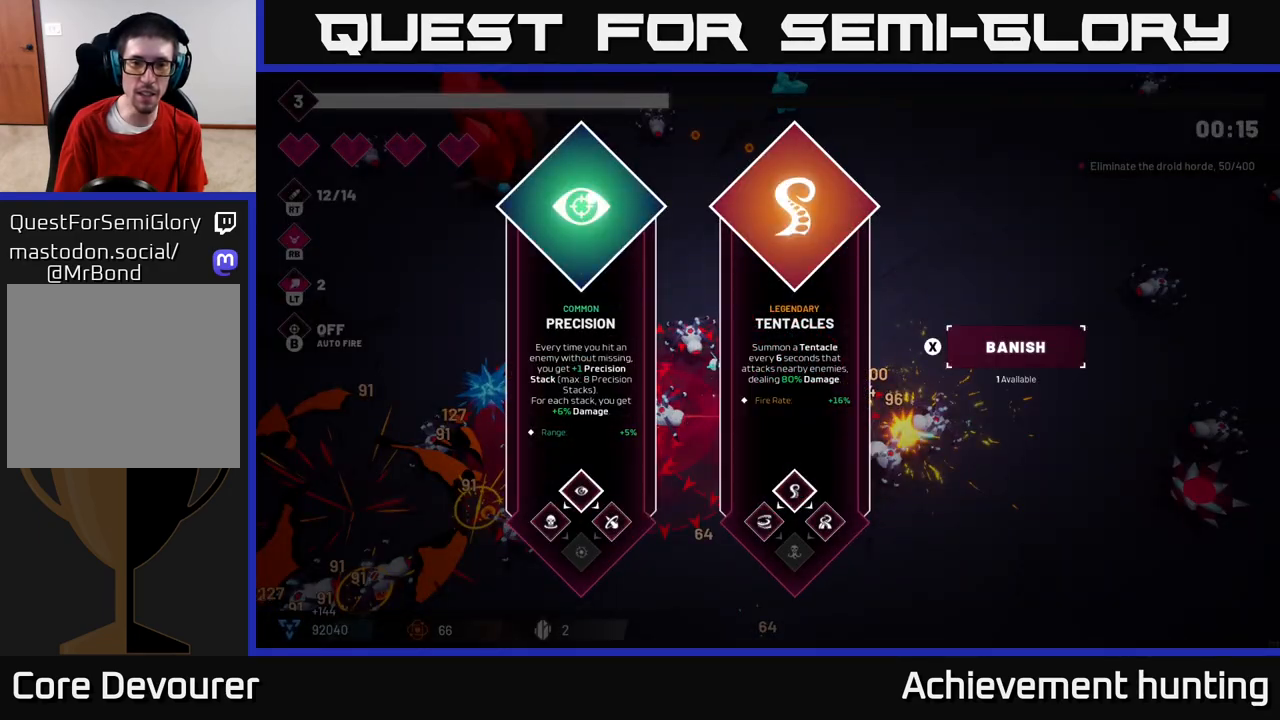
{"buttons": [], "left_stick": "right", "right_stick": "center", "events": [[300, "left_stick", "right"], [383, "A", "down"], [500, "A", "up"]]}
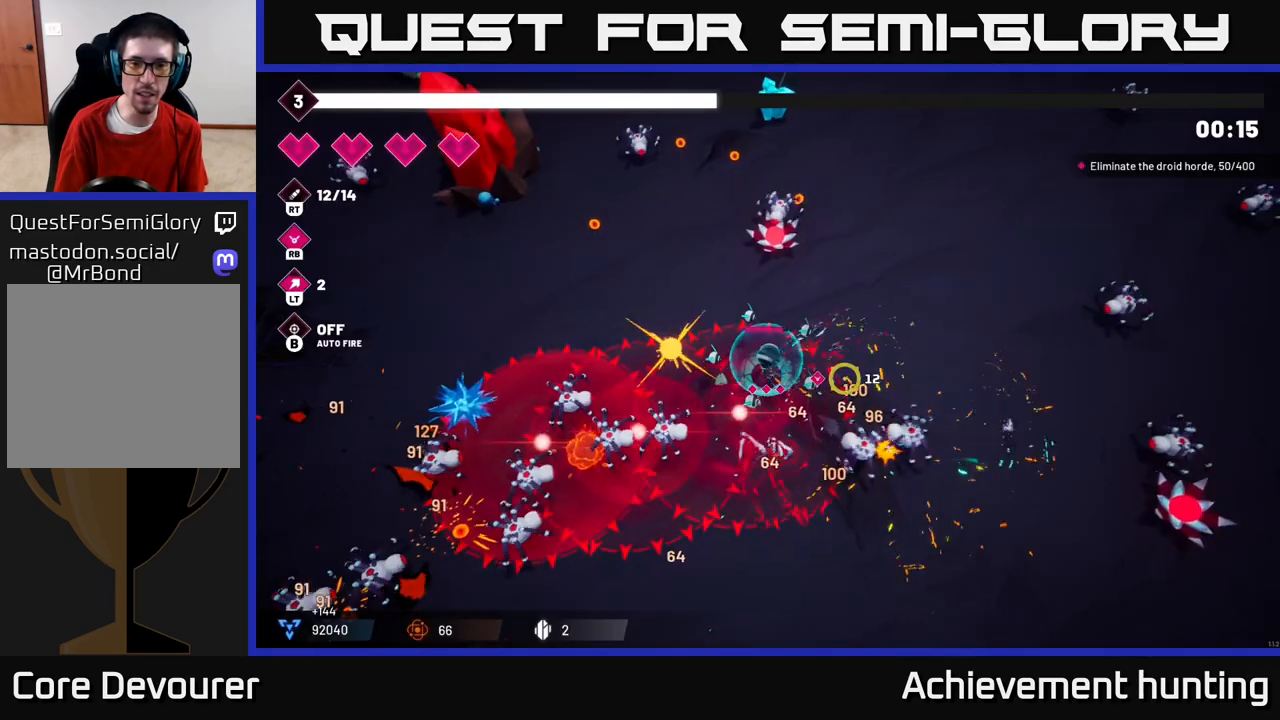
{"buttons": [], "left_stick": "up-right", "right_stick": "down-left", "events": [[67, "left_stick", "up-right"], [467, "right_stick", "down-left"]]}
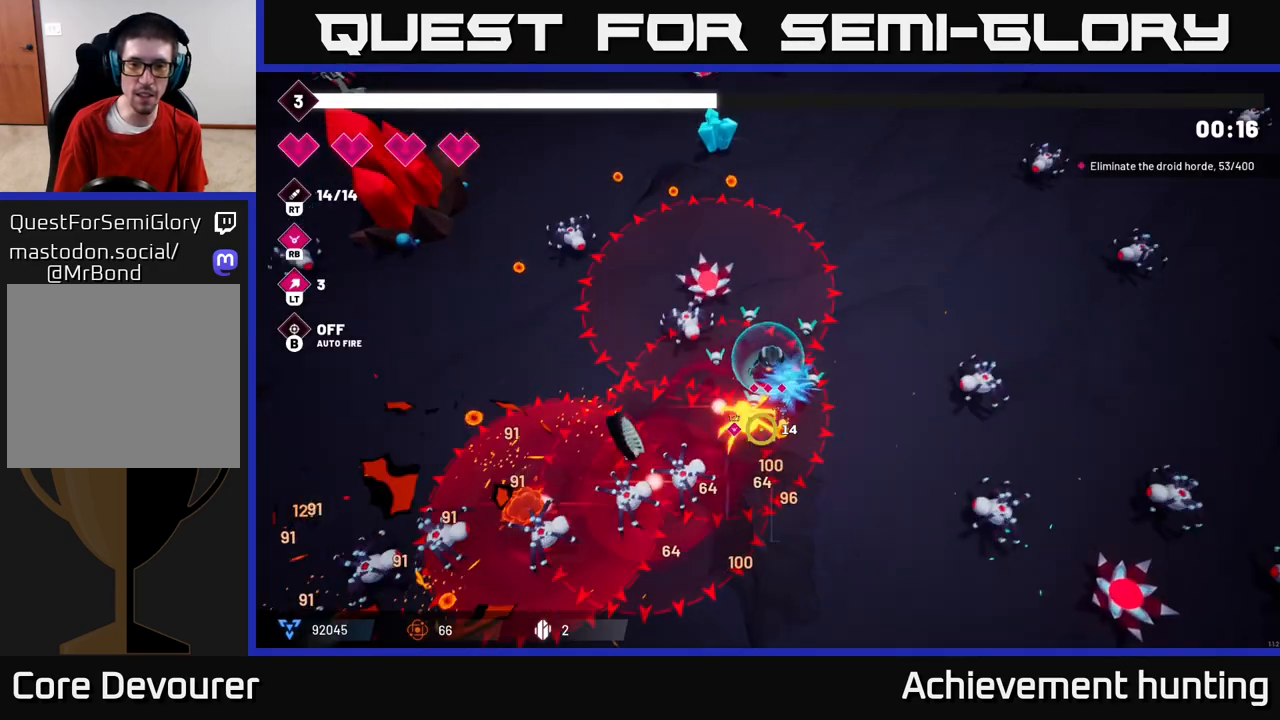
{"buttons": [], "left_stick": "up-right", "right_stick": "down-left", "events": []}
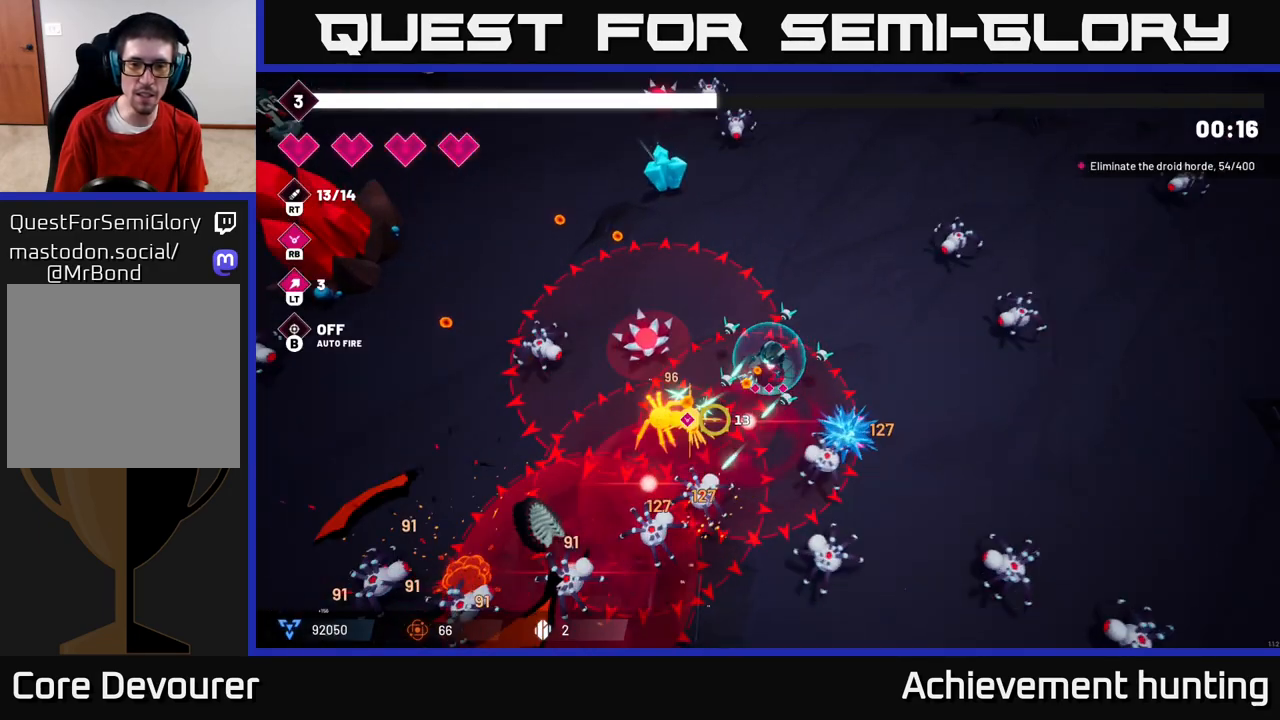
{"buttons": [], "left_stick": "up", "right_stick": "down-left", "events": [[200, "left_stick", "up"]]}
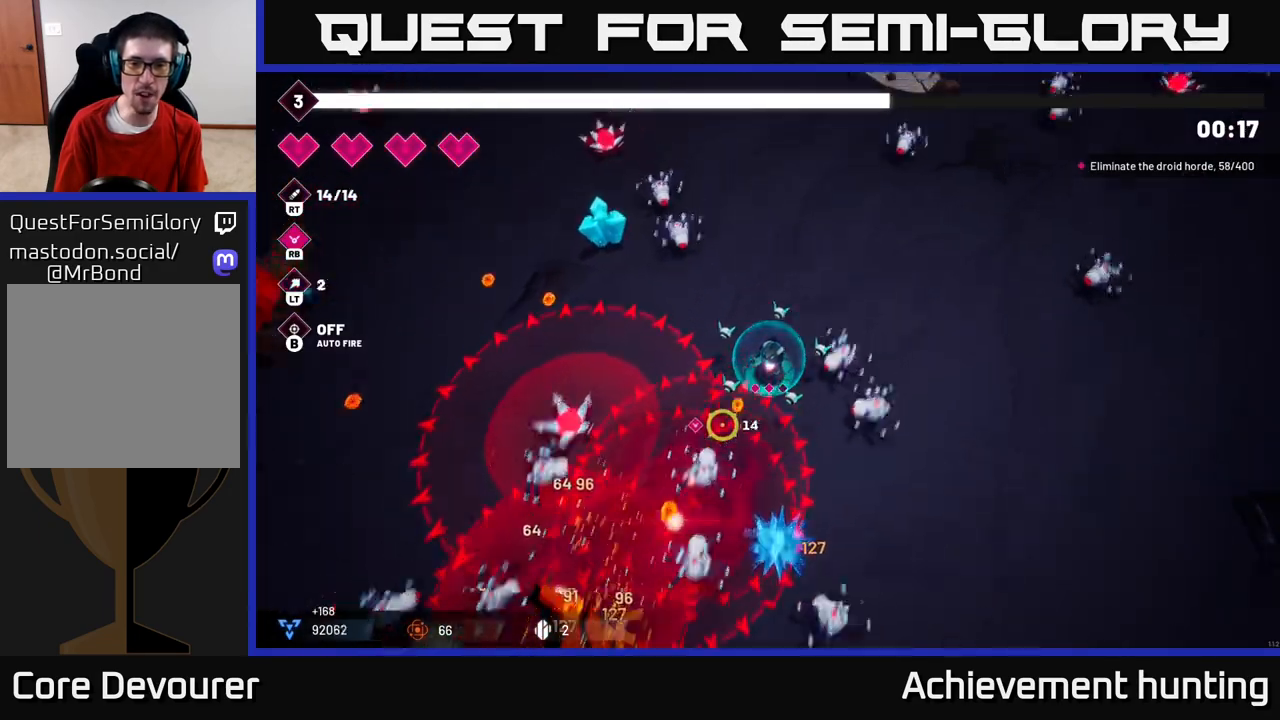
{"buttons": [], "left_stick": "down-right", "right_stick": "down-left", "events": [[17, "L2", "down"], [100, "left_stick", "up-right"], [150, "L2", "up"], [217, "left_stick", "right"], [283, "right_stick", "down"], [383, "R2", "down"], [433, "right_stick", "down-left"], [467, "left_stick", "down-right"], [500, "R2", "up"]]}
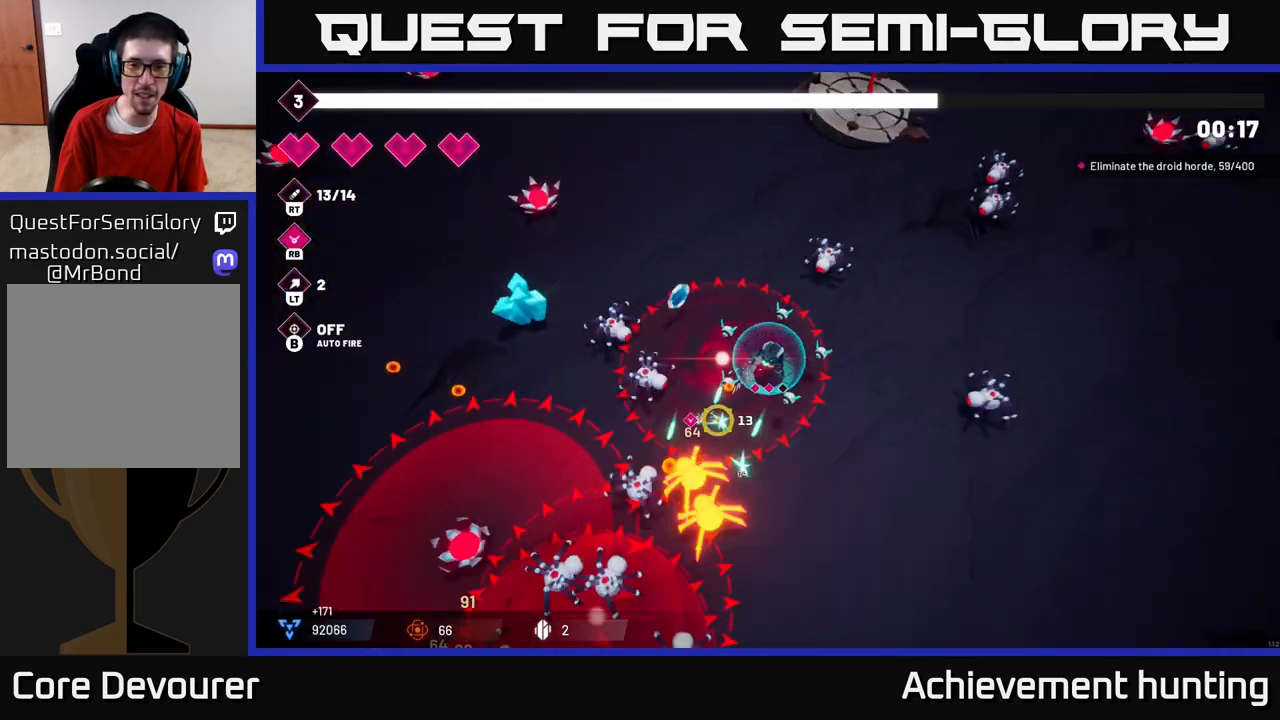
{"buttons": ["L2"], "left_stick": "down-right", "right_stick": "left", "events": [[417, "right_stick", "left"], [433, "L2", "down"]]}
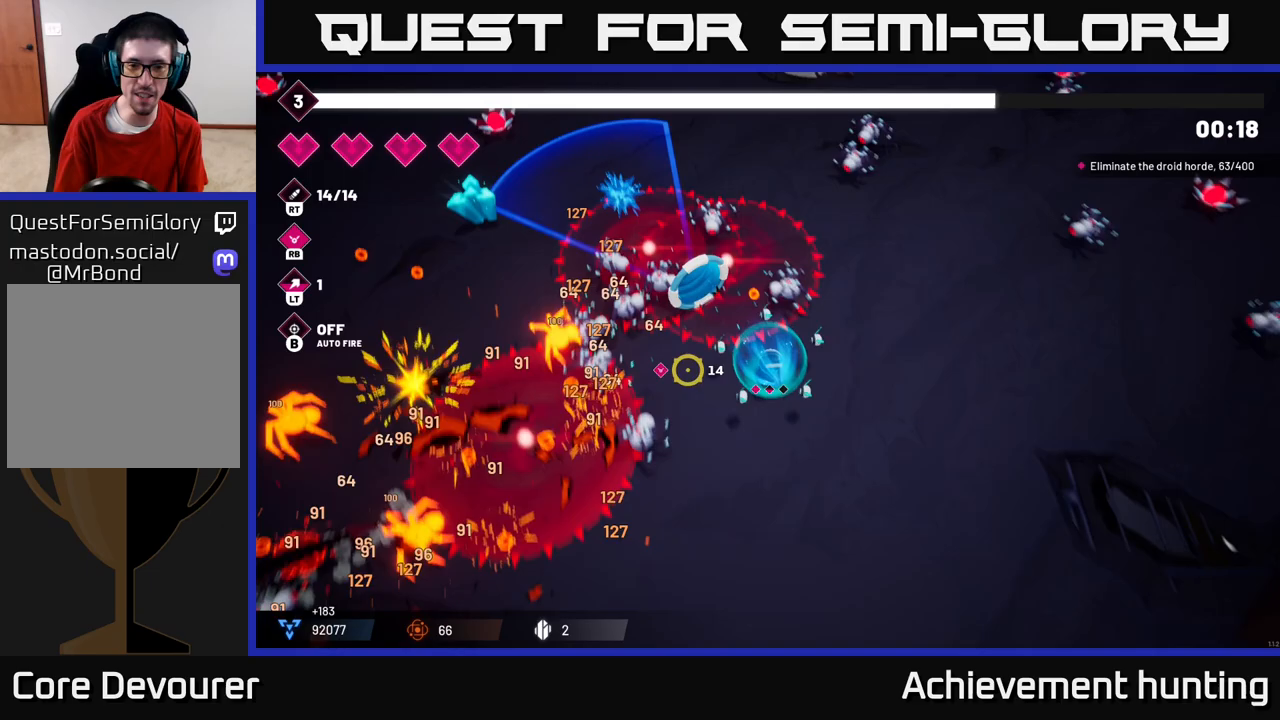
{"buttons": ["R2"], "left_stick": "down-right", "right_stick": "up-left", "events": [[83, "L2", "up"], [183, "right_stick", "up-left"], [267, "R2", "down"], [400, "R2", "up"], [483, "R2", "down"]]}
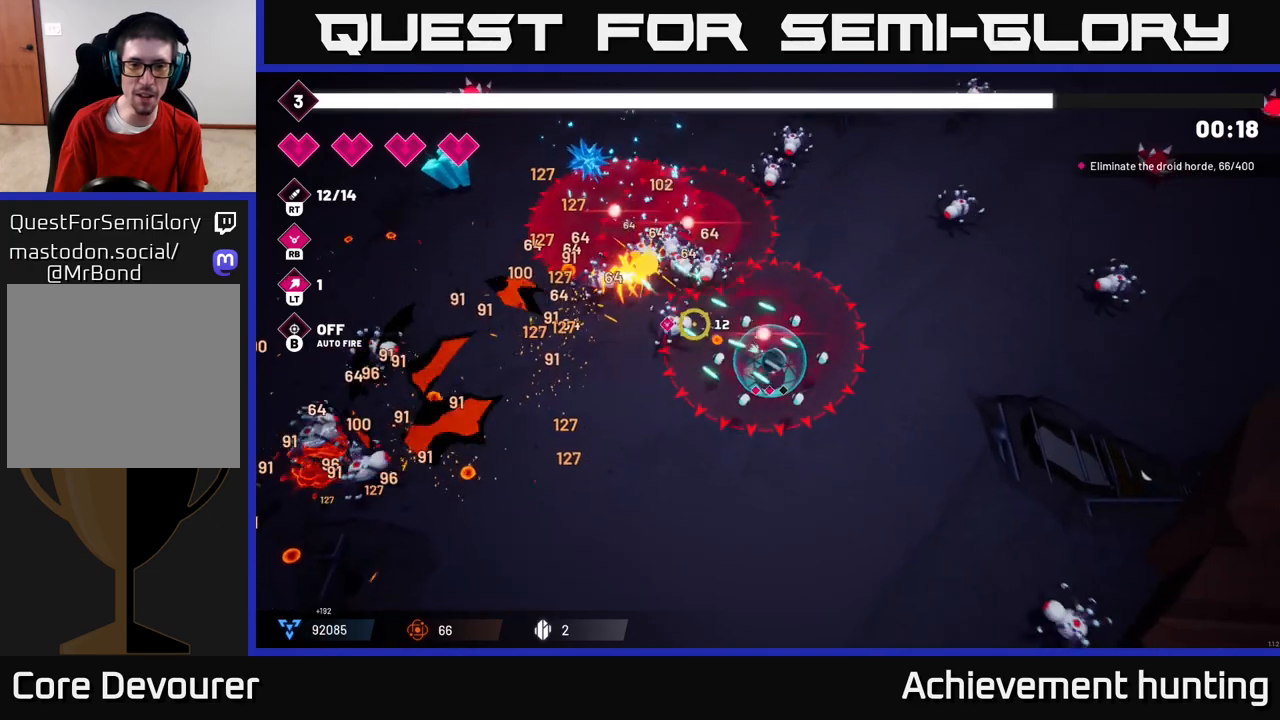
{"buttons": [], "left_stick": "down-left", "right_stick": "up-left", "events": [[150, "R2", "up"], [200, "left_stick", "down"], [217, "R2", "down"], [333, "R2", "up"], [333, "left_stick", "down-left"]]}
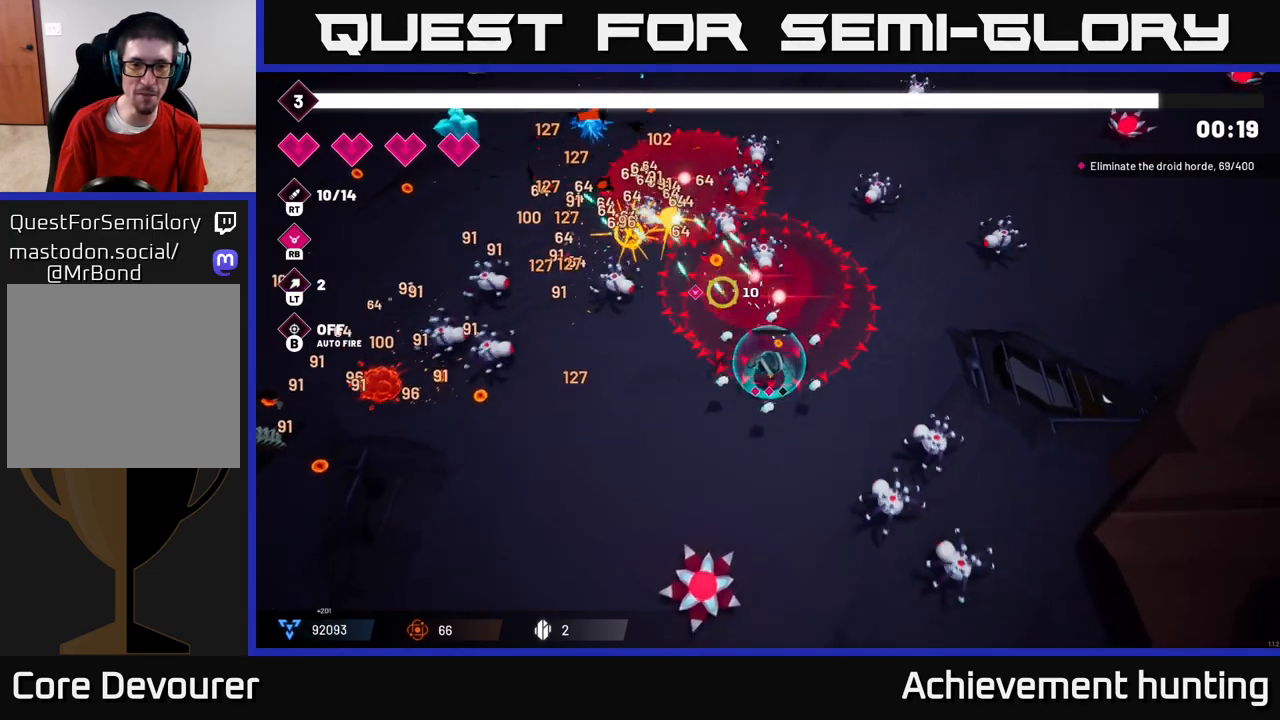
{"buttons": [], "left_stick": "down-left", "right_stick": "up-left", "events": [[67, "right_stick", "left"], [217, "R2", "down"], [317, "R2", "up"], [367, "right_stick", "up-left"], [383, "R2", "down"], [483, "R2", "up"]]}
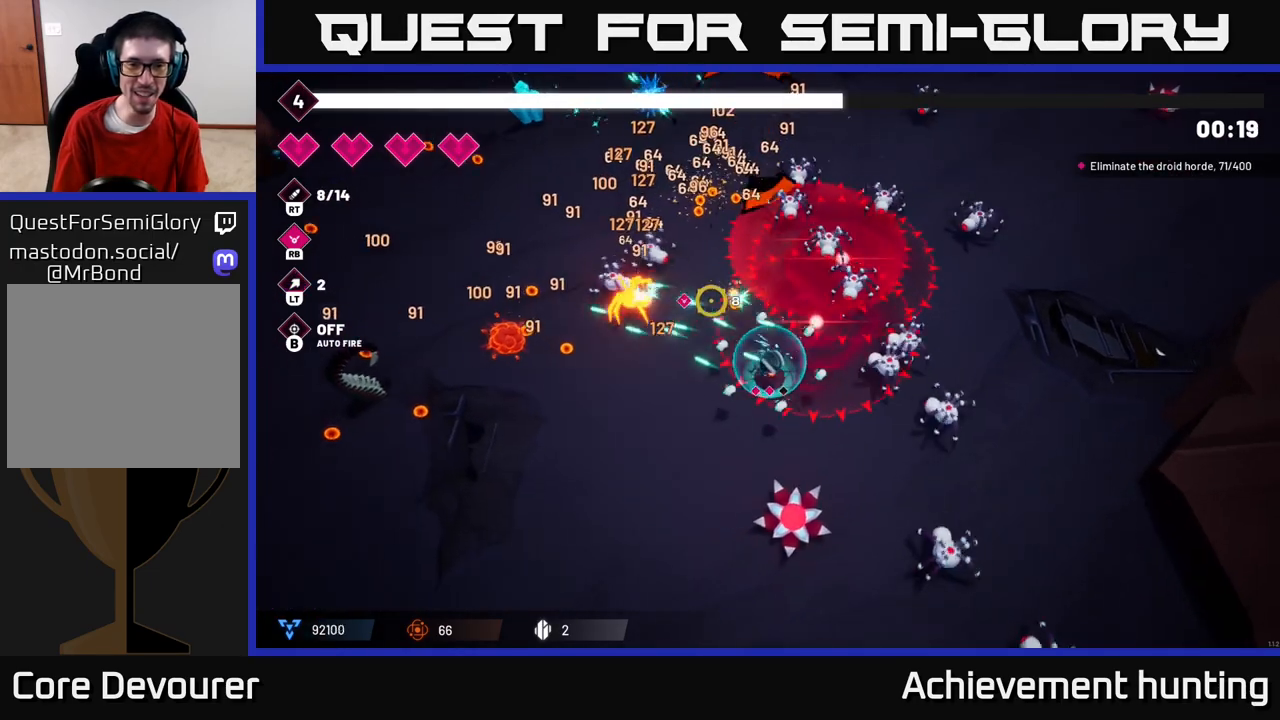
{"buttons": [], "left_stick": "down-left", "right_stick": "up-left", "events": [[33, "R2", "down"], [150, "R2", "up"]]}
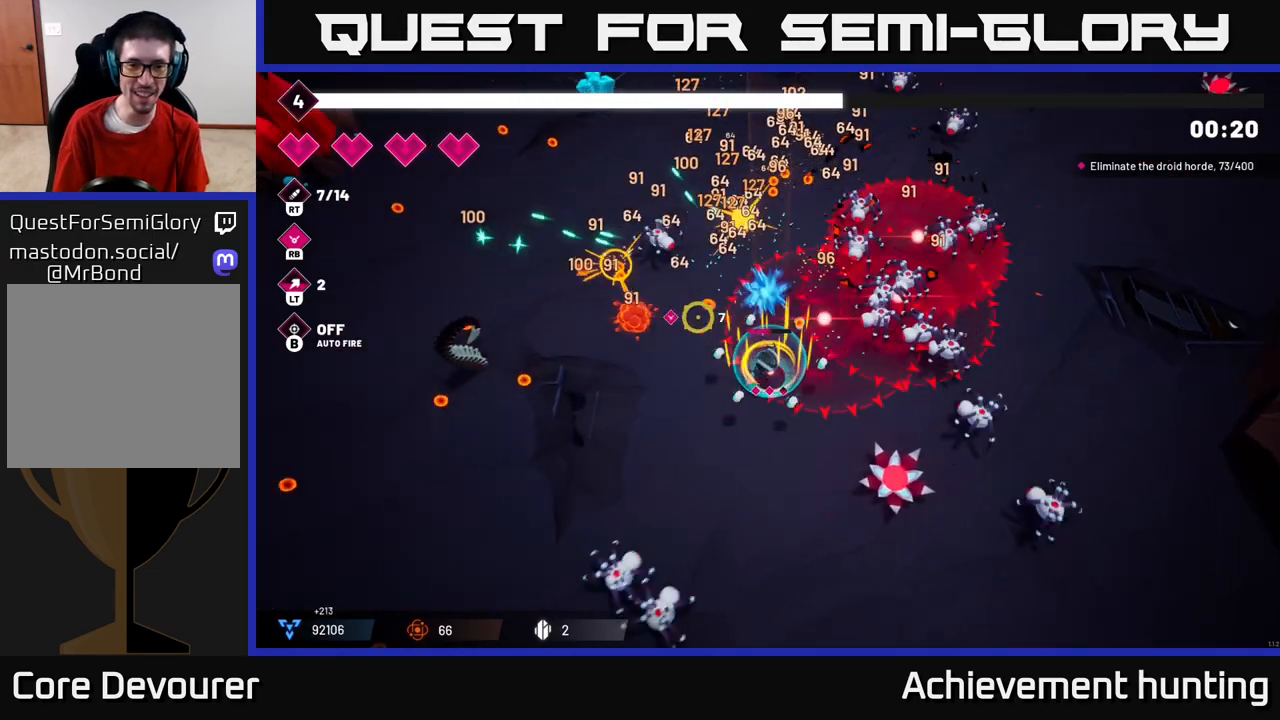
{"buttons": [], "left_stick": "left", "right_stick": "up-left", "events": [[467, "left_stick", "left"]]}
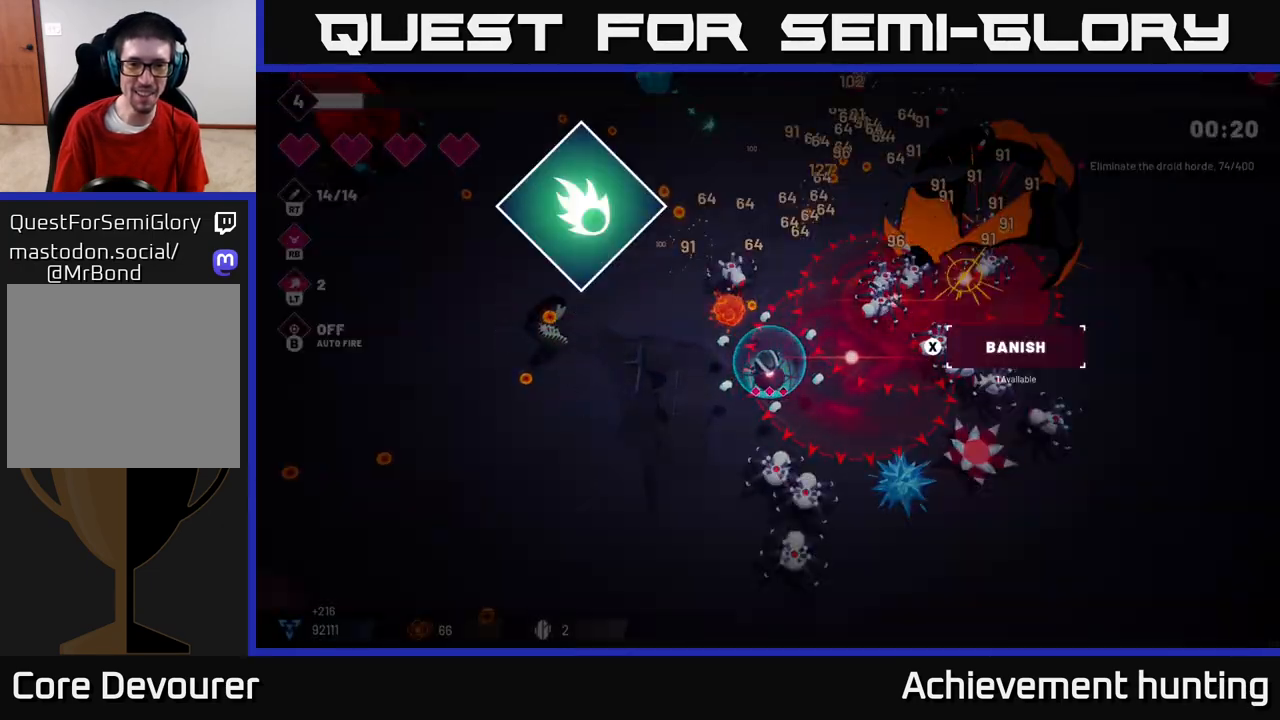
{"buttons": [], "left_stick": "center", "right_stick": "center", "events": [[117, "left_stick", "up-left"], [200, "right_stick", "up"], [333, "left_stick", "center"], [367, "right_stick", "center"]]}
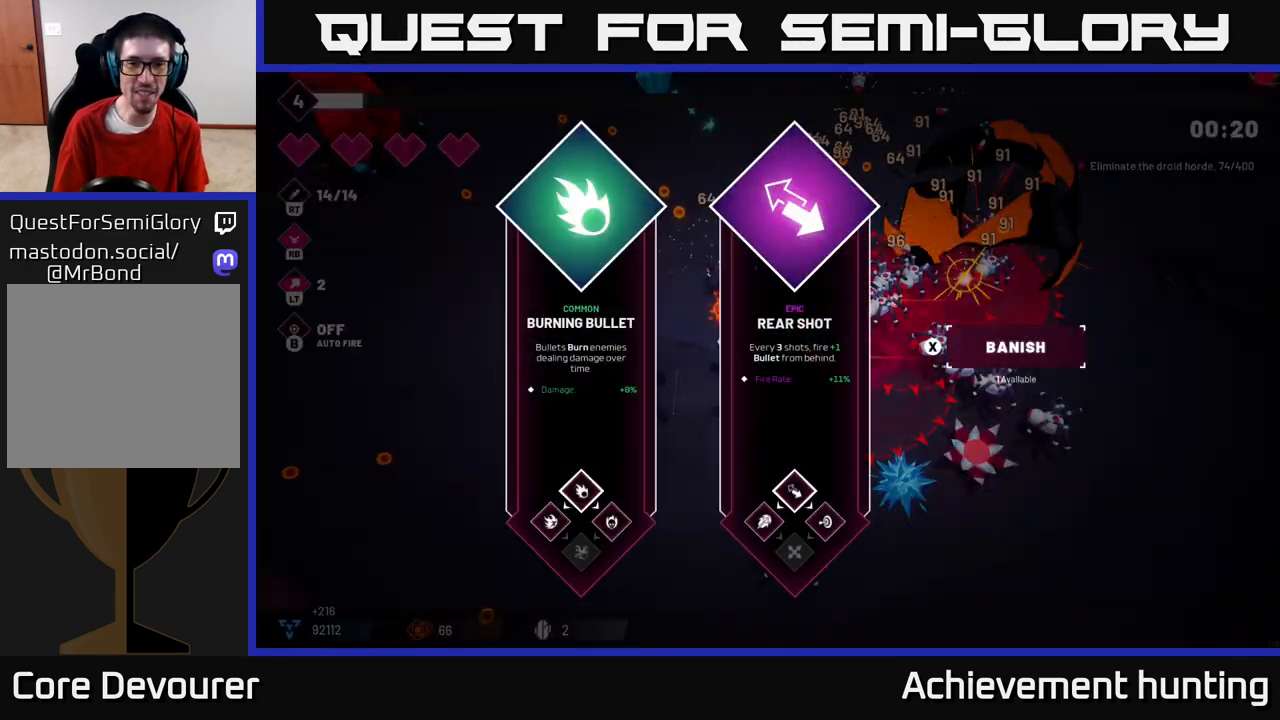
{"buttons": [], "left_stick": "right", "right_stick": "center", "events": [[383, "left_stick", "right"]]}
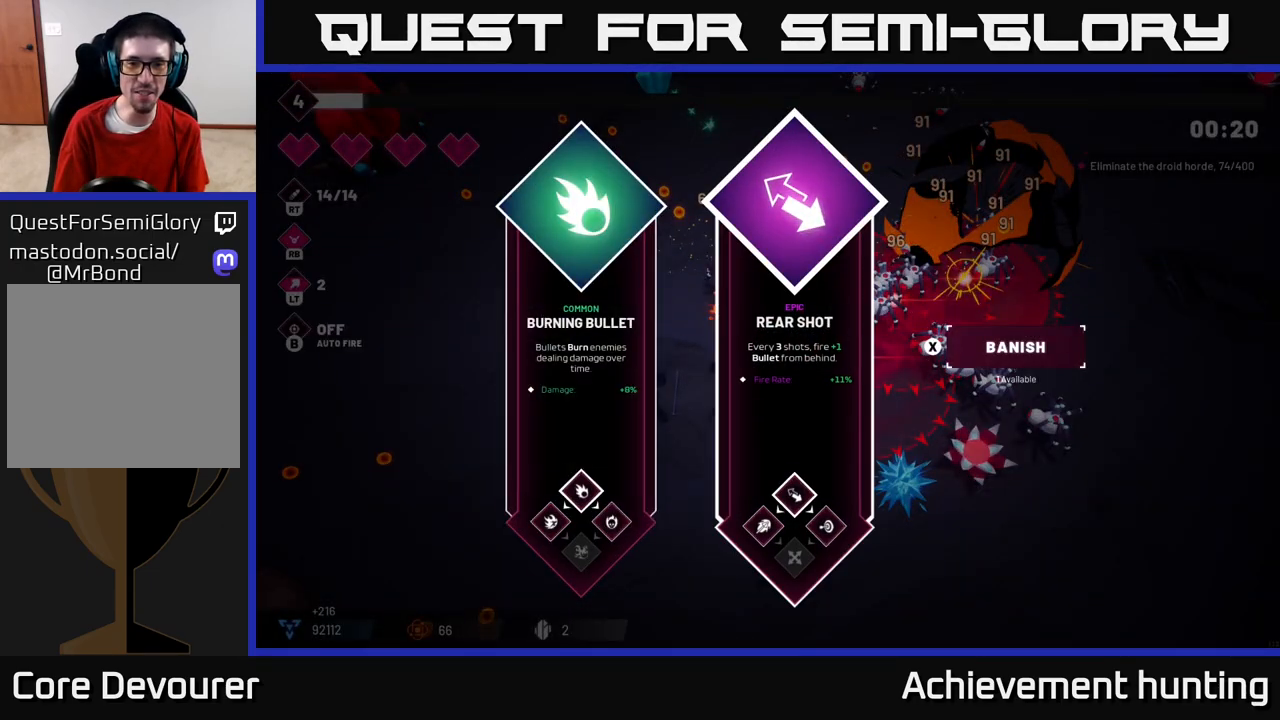
{"buttons": ["L2"], "left_stick": "up-left", "right_stick": "right", "events": [[50, "left_stick", "center"], [183, "A", "down"], [250, "left_stick", "up-left"], [283, "A", "up"], [450, "L2", "down"], [500, "right_stick", "right"]]}
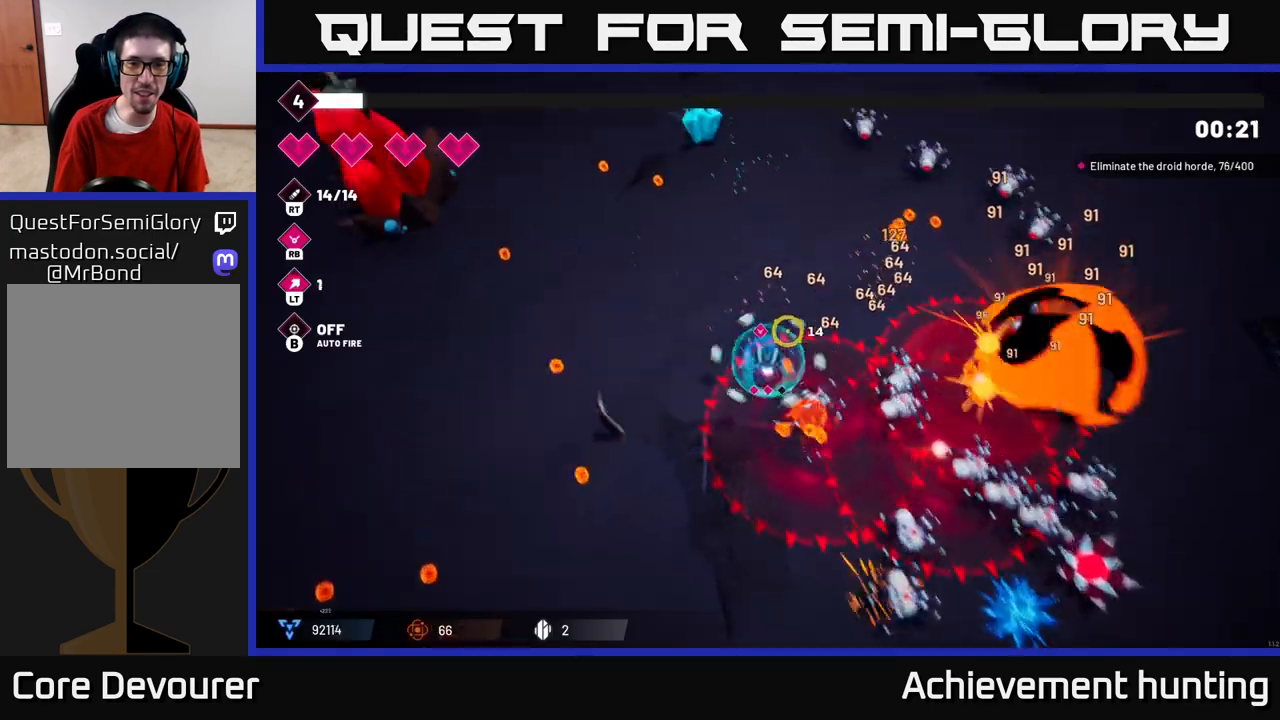
{"buttons": [], "left_stick": "up-left", "right_stick": "right", "events": [[83, "L2", "up"]]}
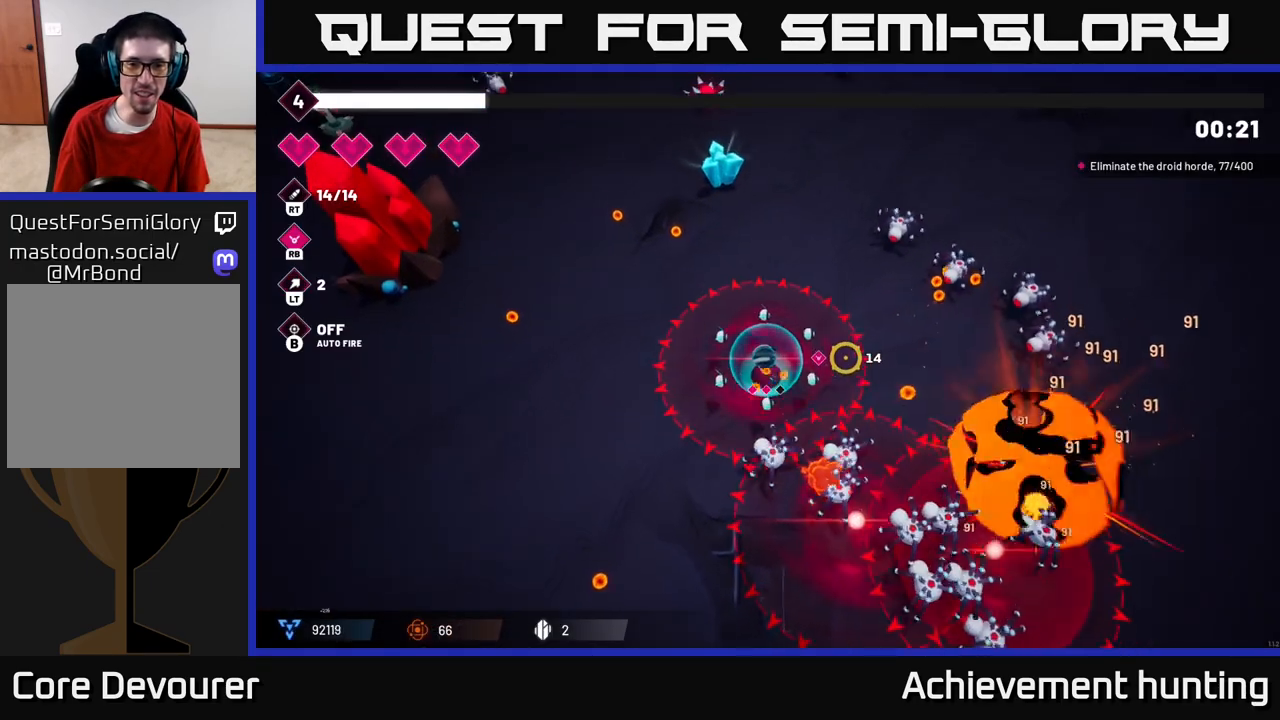
{"buttons": [], "left_stick": "up-left", "right_stick": "down-right", "events": [[133, "R2", "down"], [250, "R2", "up"], [333, "R2", "down"], [417, "right_stick", "down-right"], [433, "R2", "up"]]}
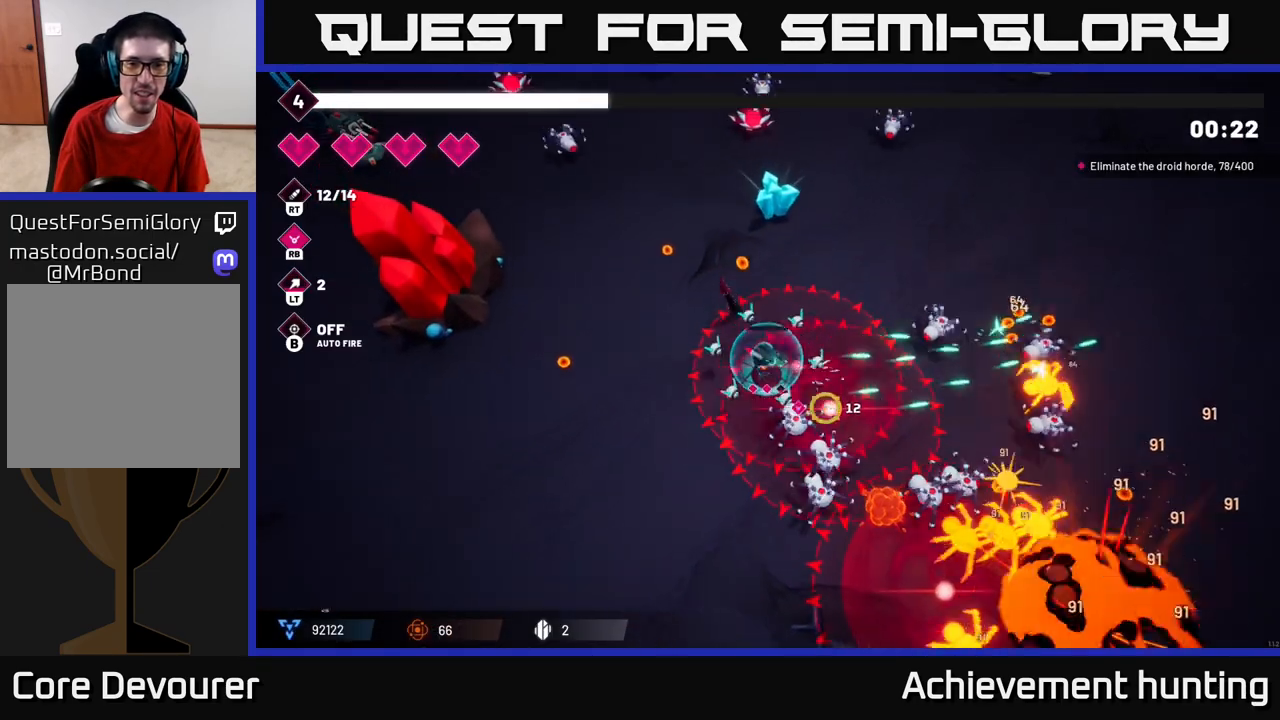
{"buttons": [], "left_stick": "left", "right_stick": "down-right", "events": [[33, "R2", "down"], [167, "R2", "up"], [250, "R2", "down"], [250, "left_stick", "left"], [350, "R2", "up"]]}
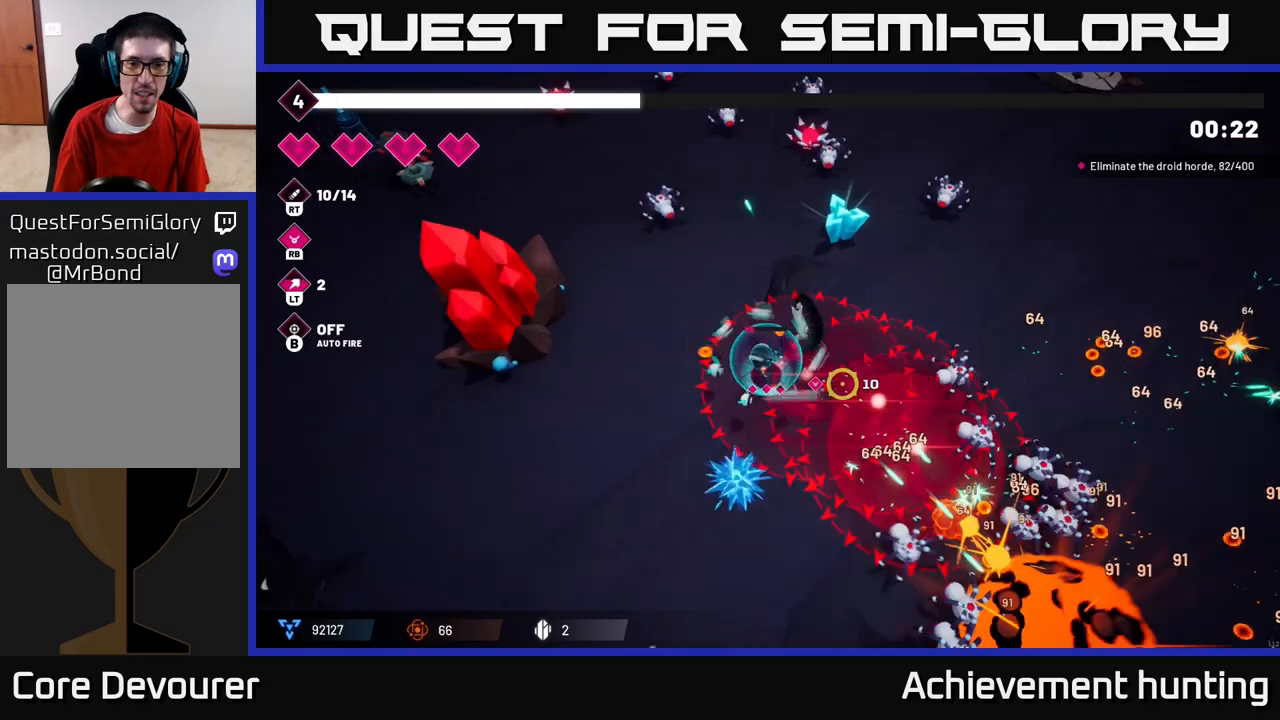
{"buttons": [], "left_stick": "left", "right_stick": "down-right", "events": [[67, "R1", "down"], [167, "R1", "up"]]}
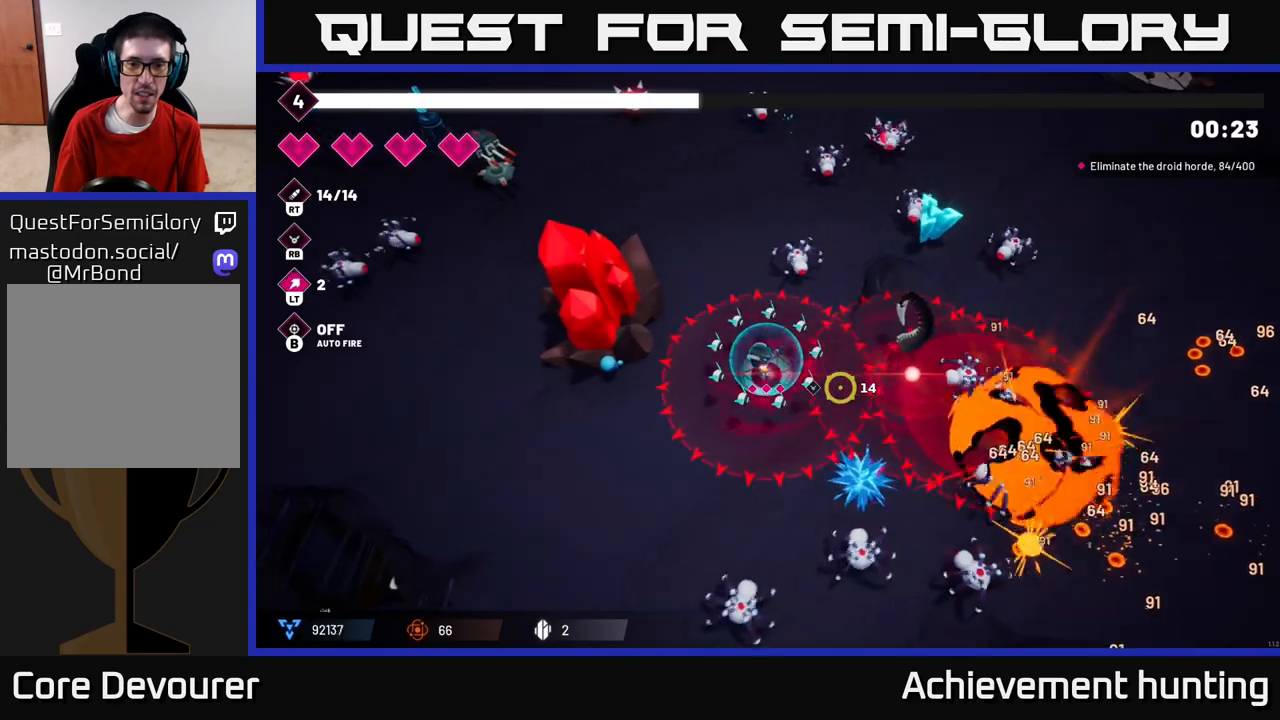
{"buttons": [], "left_stick": "down-left", "right_stick": "down-right", "events": [[17, "left_stick", "down-left"]]}
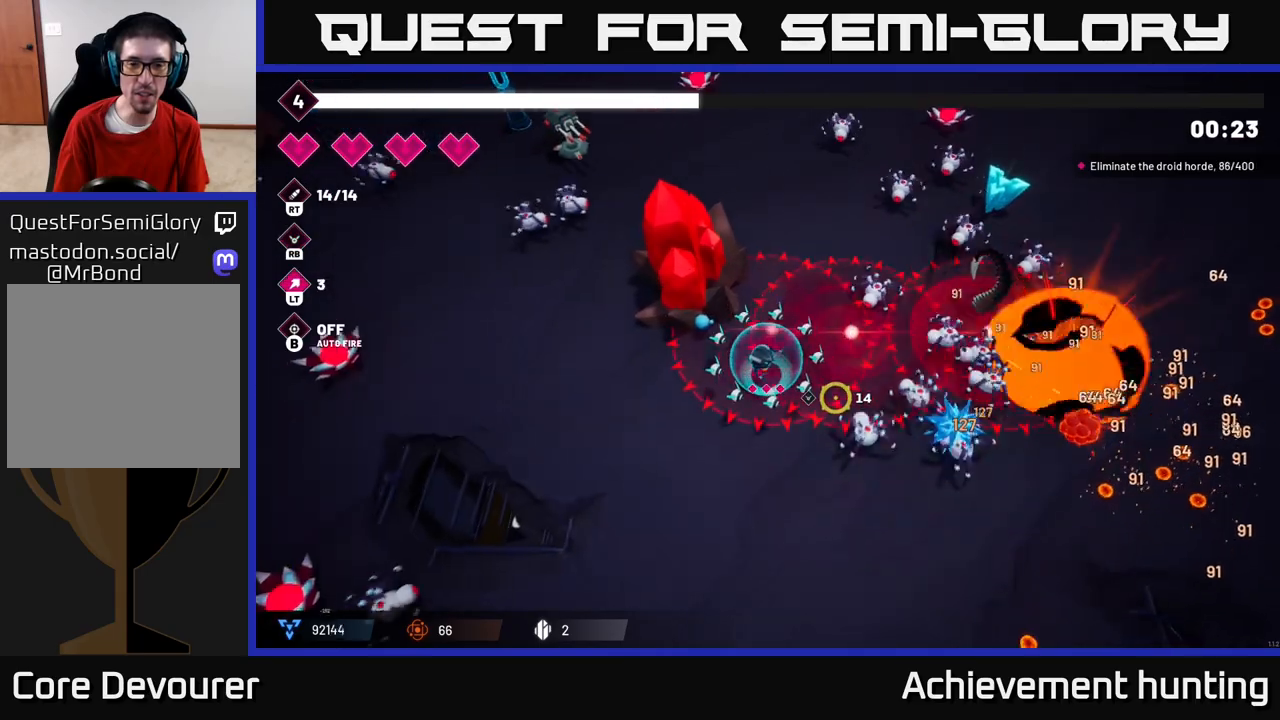
{"buttons": ["R2"], "left_stick": "down", "right_stick": "up-right", "events": [[50, "R2", "down"], [83, "right_stick", "right"], [167, "R2", "up"], [267, "R2", "down"], [350, "R2", "up"], [383, "left_stick", "down"], [400, "right_stick", "up-right"], [483, "R2", "down"]]}
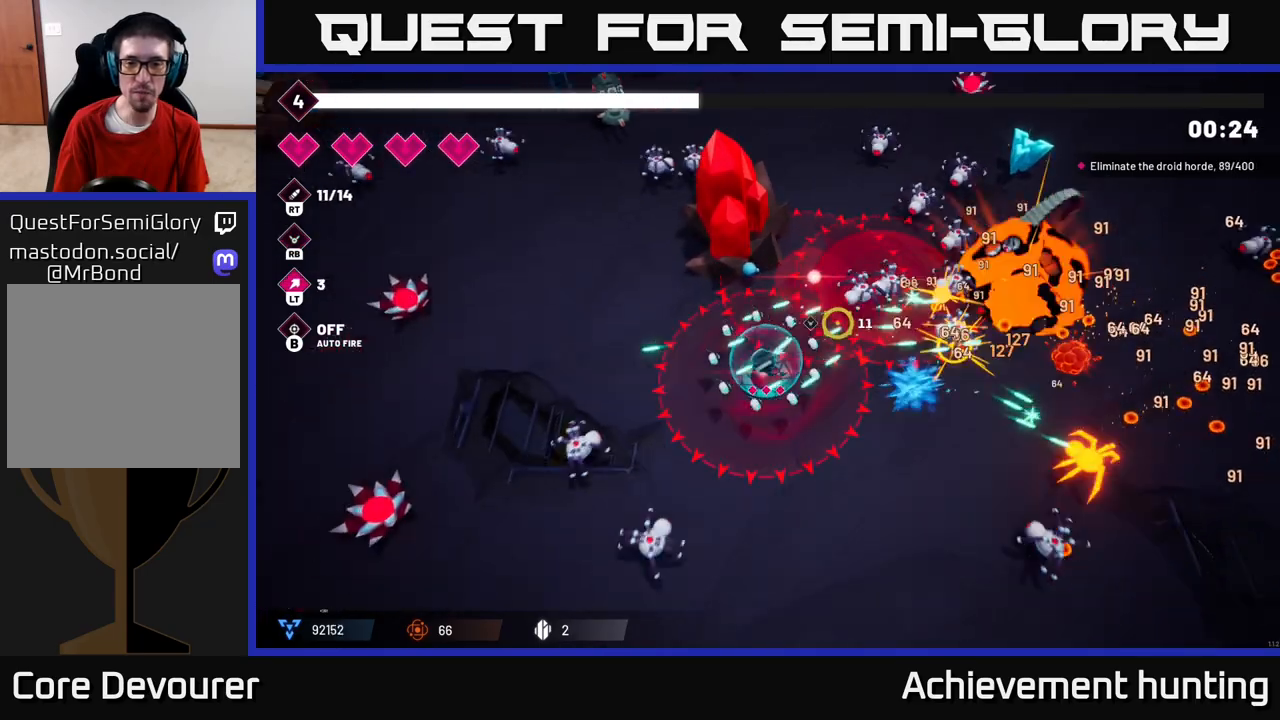
{"buttons": [], "left_stick": "down-right", "right_stick": "right", "events": [[33, "left_stick", "down-right"], [100, "R2", "up"], [217, "R2", "down"], [317, "R2", "up"], [350, "right_stick", "right"]]}
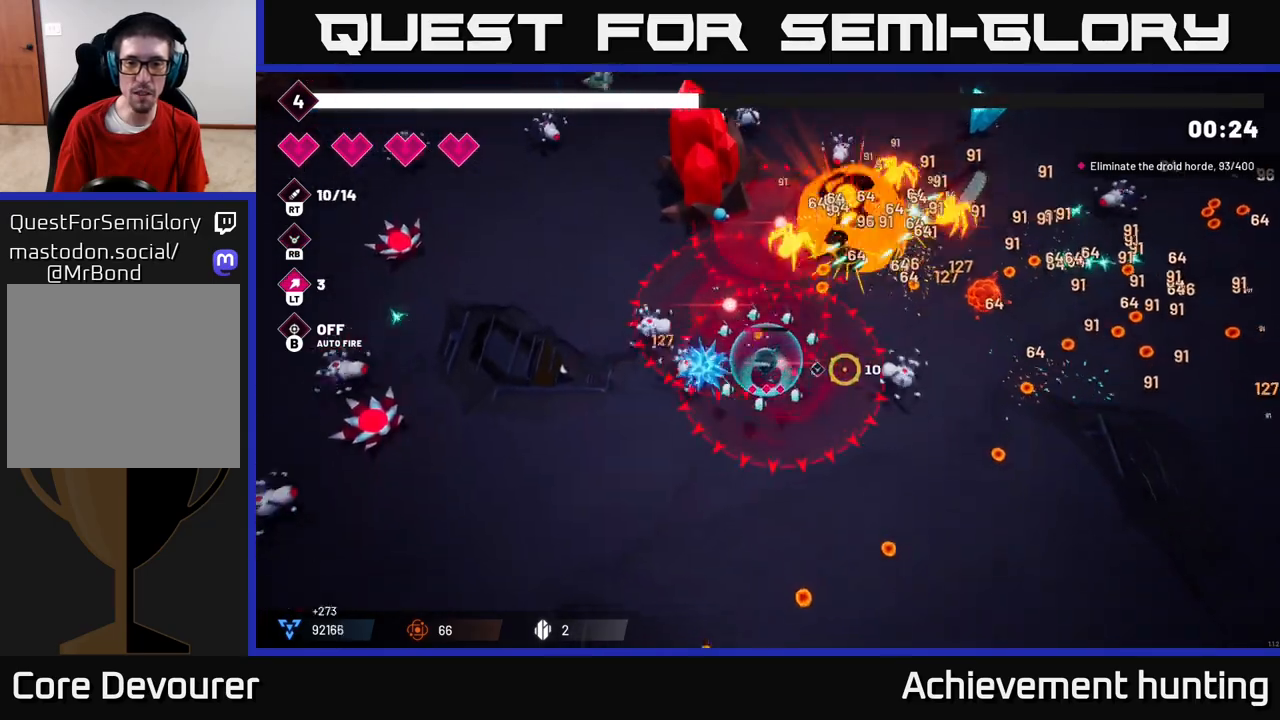
{"buttons": [], "left_stick": "down-right", "right_stick": "right", "events": [[83, "R2", "down"], [183, "R2", "up"]]}
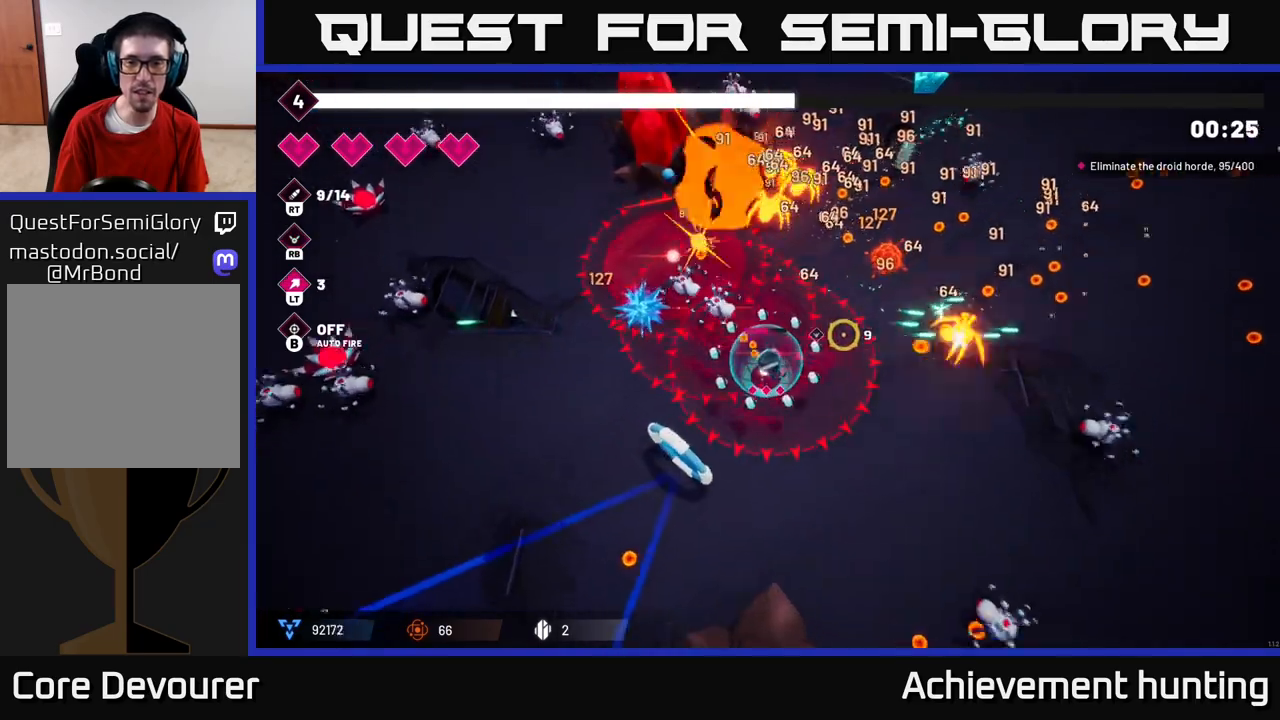
{"buttons": [], "left_stick": "up-right", "right_stick": "right", "events": [[17, "left_stick", "right"], [333, "left_stick", "up-right"]]}
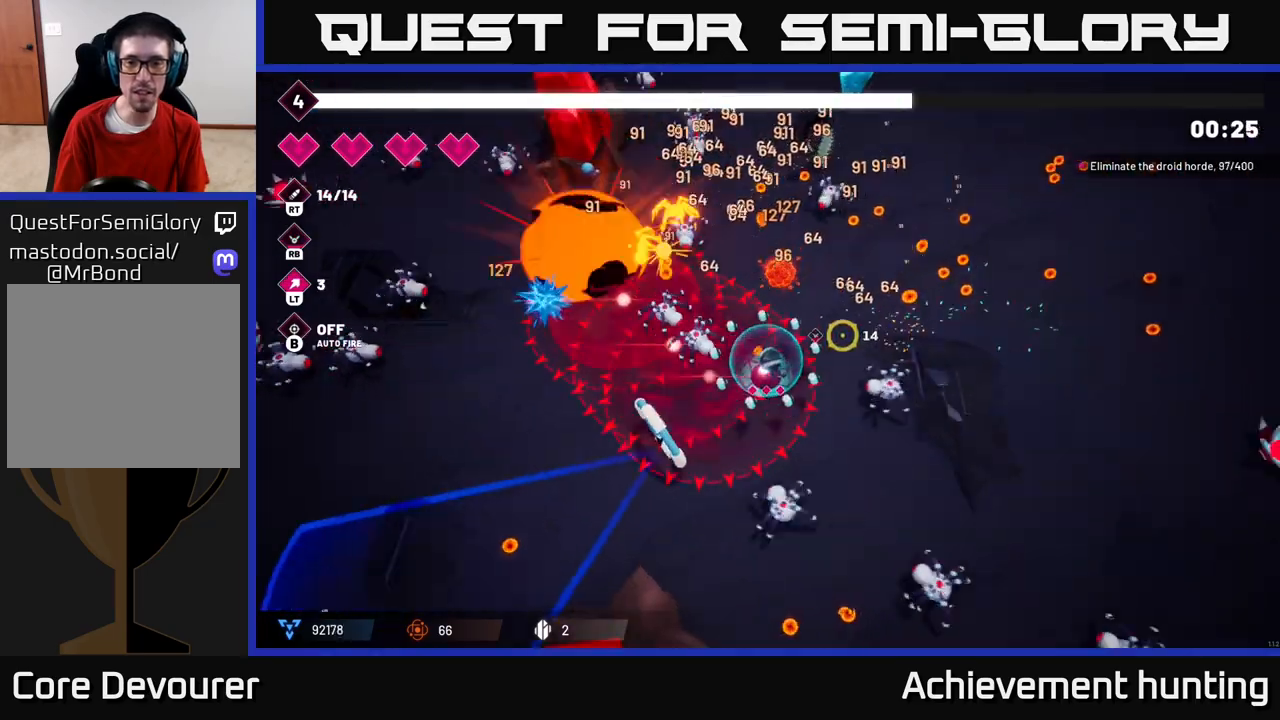
{"buttons": [], "left_stick": "right", "right_stick": "up-left", "events": [[67, "L2", "down"], [217, "right_stick", "up-right"], [283, "L2", "up"], [350, "left_stick", "right"], [400, "right_stick", "up-left"]]}
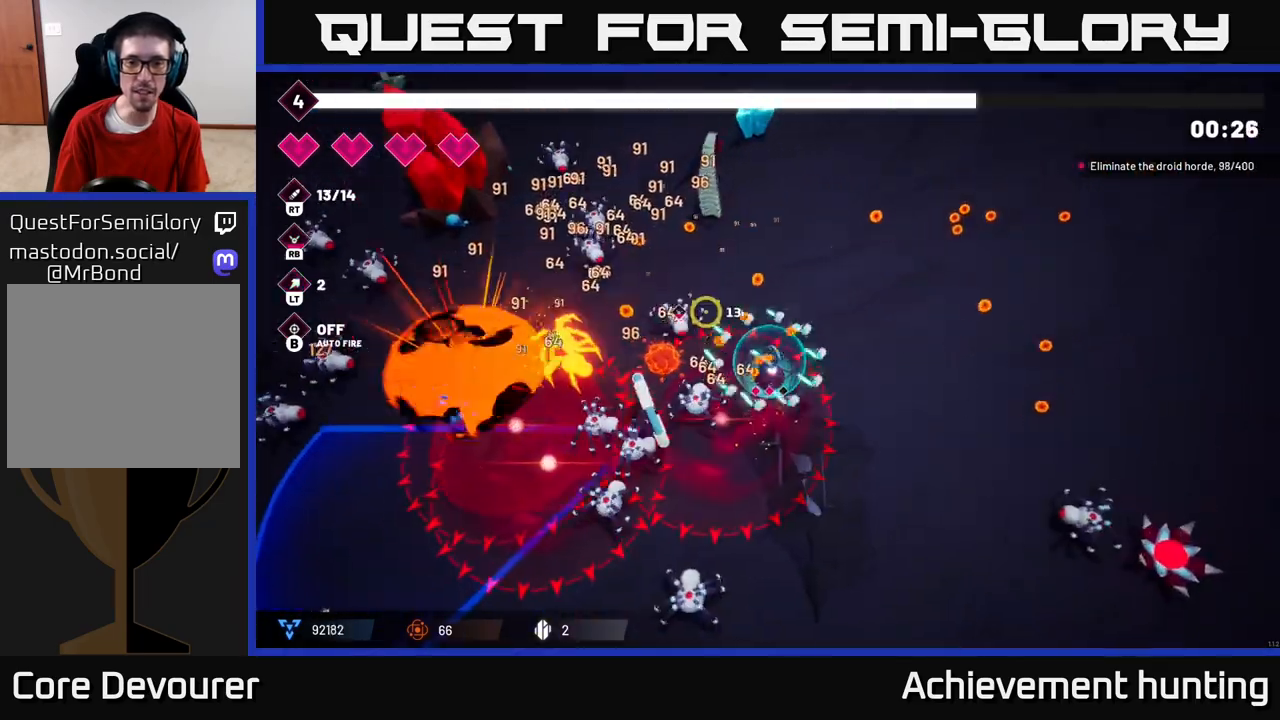
{"buttons": [], "left_stick": "up-right", "right_stick": "down-left", "events": [[17, "R2", "down"], [33, "left_stick", "up-right"], [133, "R2", "up"], [133, "right_stick", "left"], [283, "R2", "down"], [400, "R2", "up"], [483, "right_stick", "down-left"]]}
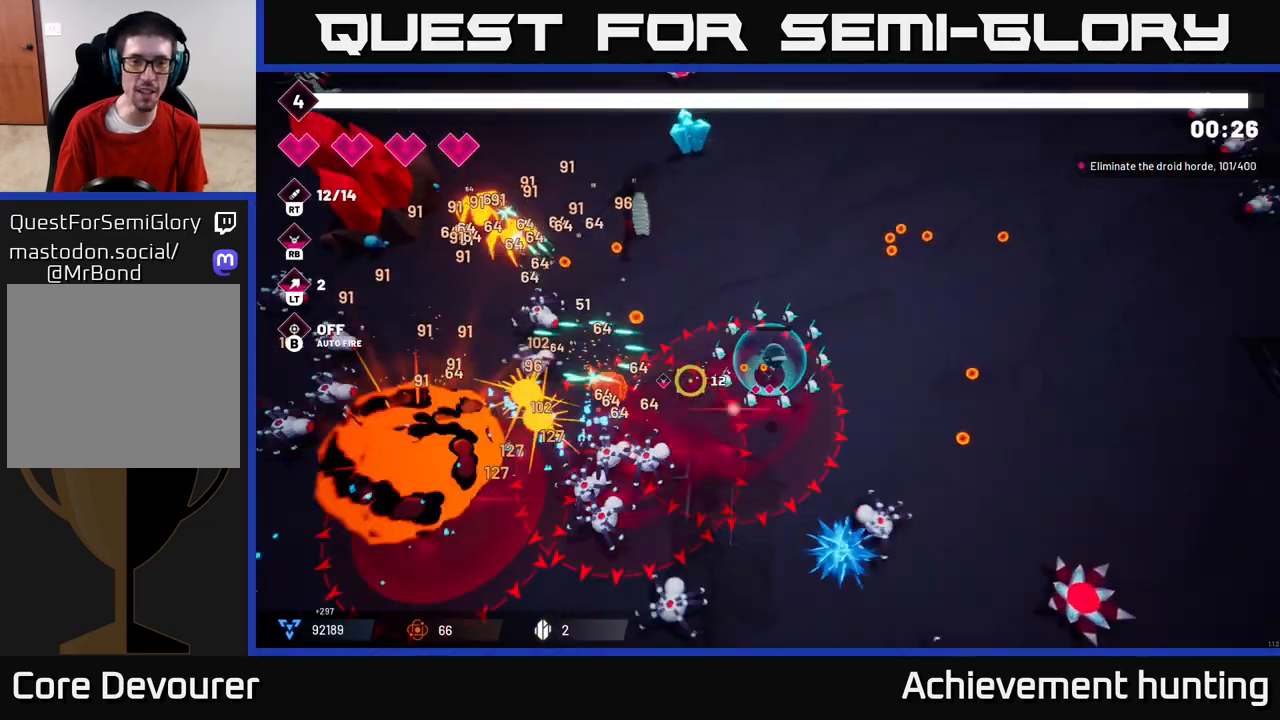
{"buttons": ["R2"], "left_stick": "up-right", "right_stick": "down-left", "events": [[83, "R2", "down"], [217, "R2", "up"], [467, "R2", "down"]]}
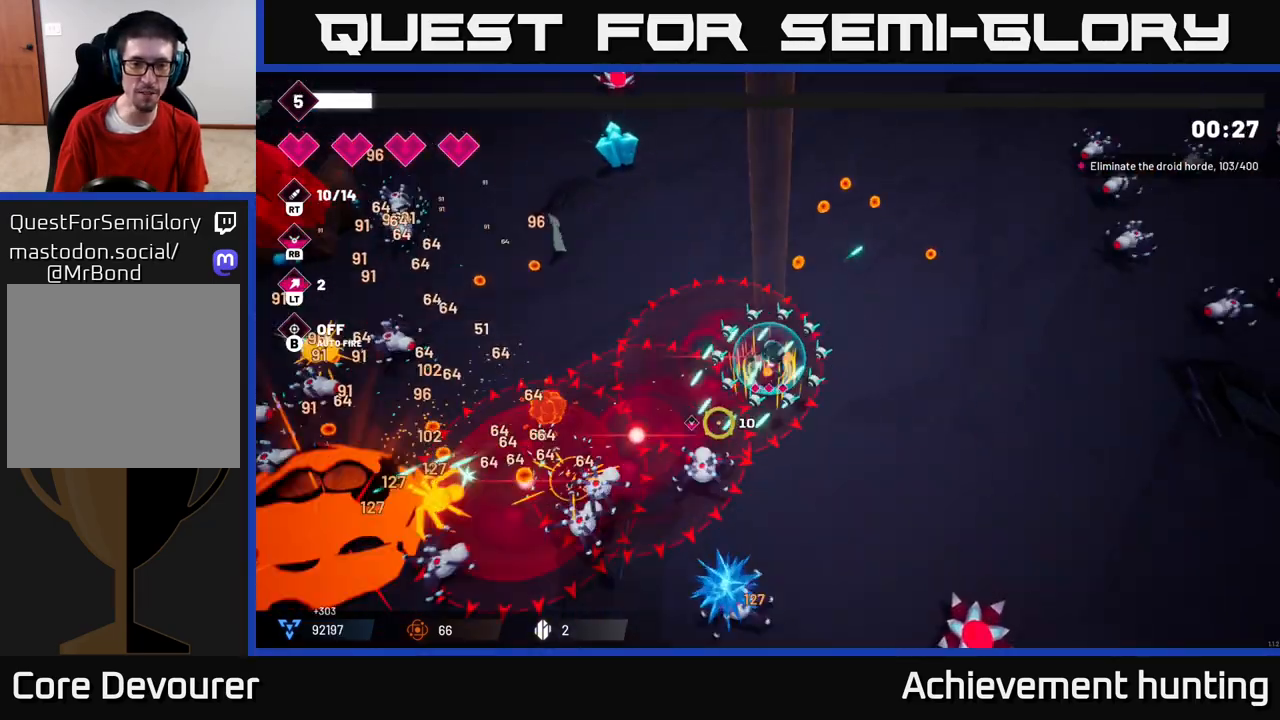
{"buttons": [], "left_stick": "up-left", "right_stick": "down-left", "events": [[117, "R2", "up"], [200, "left_stick", "up"], [283, "R2", "down"], [367, "left_stick", "up-left"], [433, "R2", "up"]]}